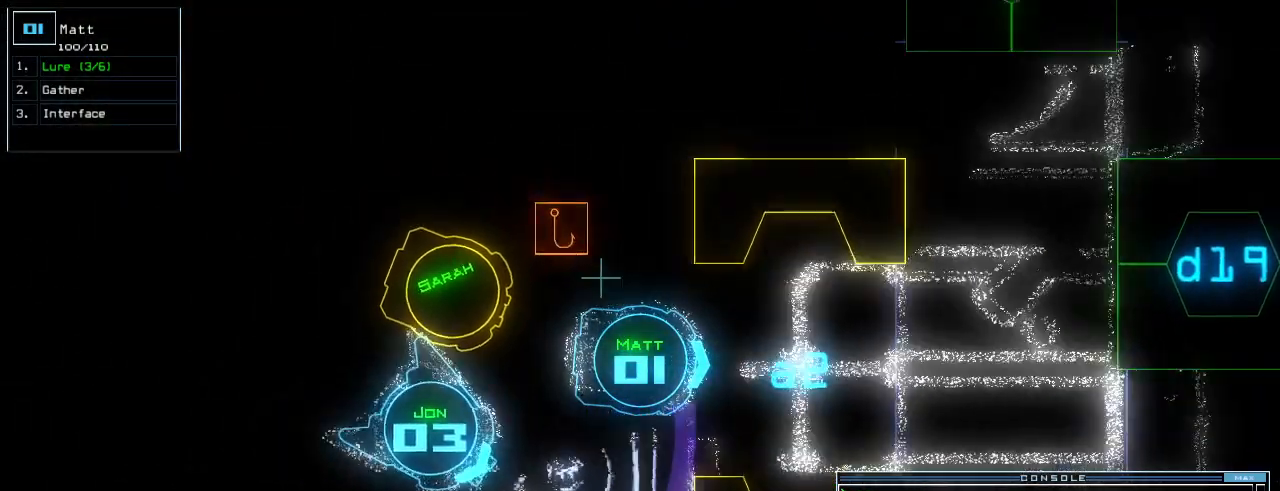
Gameplay with keyboard; each line is a JSON object with the keys held at the frame after it. "events" lists presses ("down") and releases ("up") of ".", "0", "1", "2", "3", "4", "5", "6", "7", "8", "9", "a", "b", "backspace", "c", "caps_lock", "comma", "ctrl_l", "ctrl_r", "d", "down", "e", "equals", "escape", "f", "f5", "g", "h", "i", "j", "k", "l", "left", "m", "minus", "n", "o", "p", "q", "quote", "r", "return", "right", "s", "semicolon", "shift_l", "shift_r", "space", "t", "tab", "tilde", "u", "up", "v", "w", "x", "y" and "z" between this image and that frame as [ms after this image, input, new state], when the widget could be followed in between. No other keys are recorded. Mouse input is not recorded.
{"keys": ["d"], "events": [[140, "down", "up"], [140, "space", "down"], [240, "space", "up"], [260, "right", "down"], [420, "right", "up"], [440, "d", "down"]]}
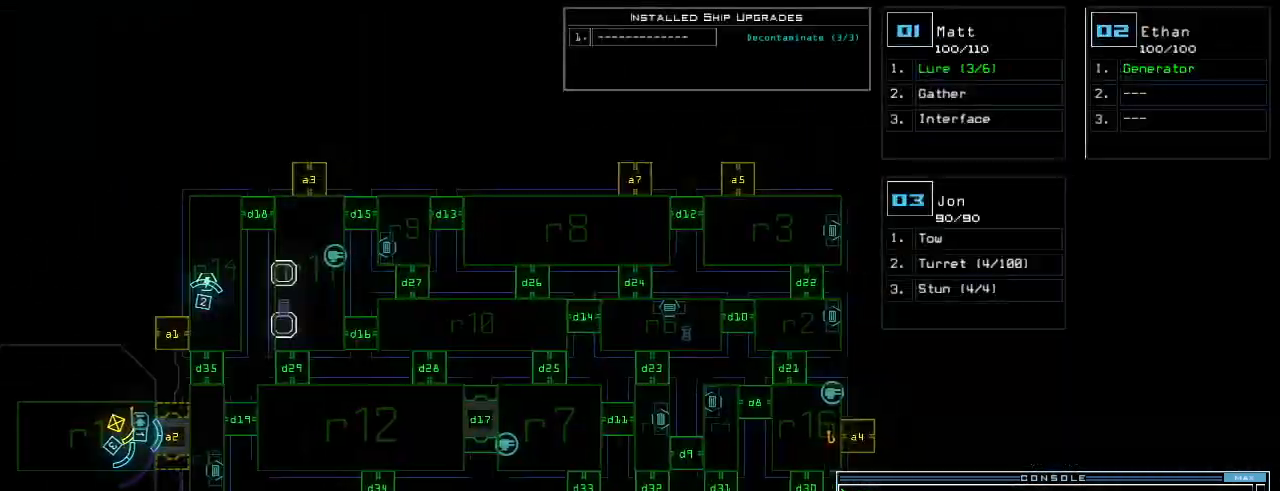
{"keys": [], "events": [[100, "d", "up"]]}
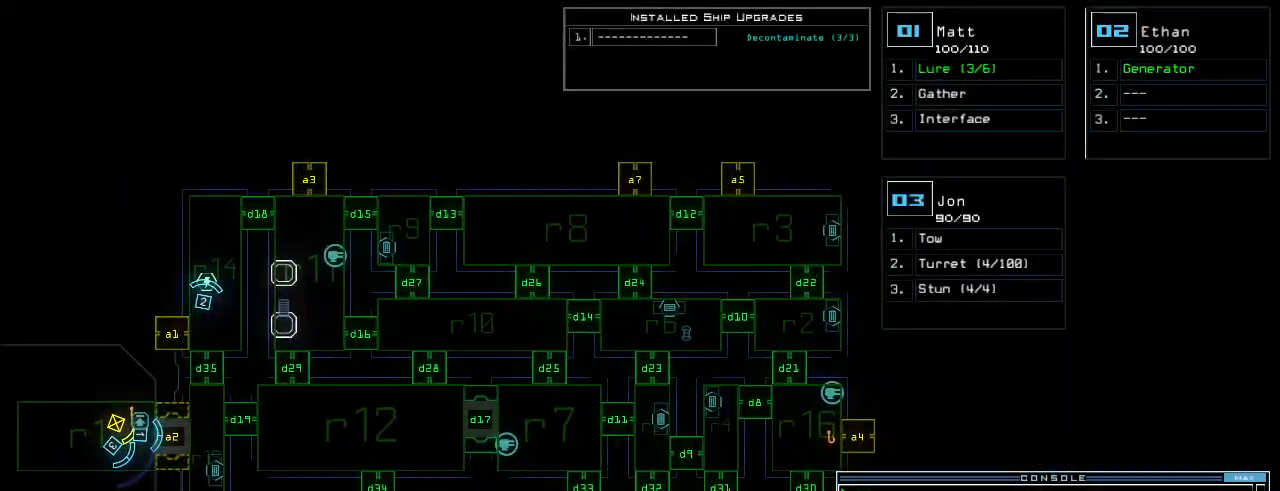
{"keys": [], "events": [[340, "a", "down"], [460, "a", "up"]]}
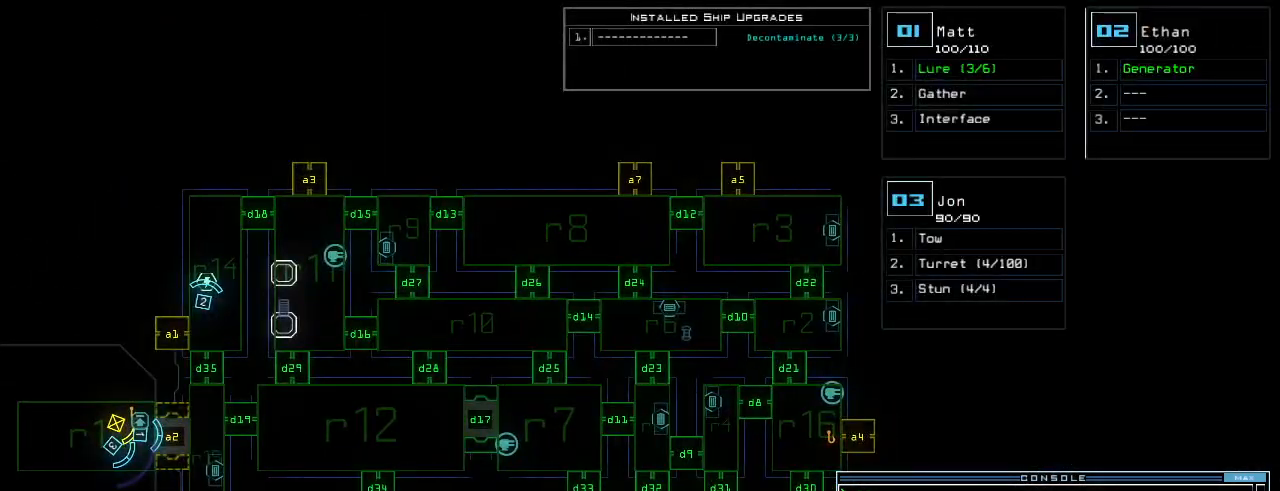
{"keys": [], "events": [[140, "4", "down"], [200, "return", "down"], [240, "4", "up"], [260, "return", "up"]]}
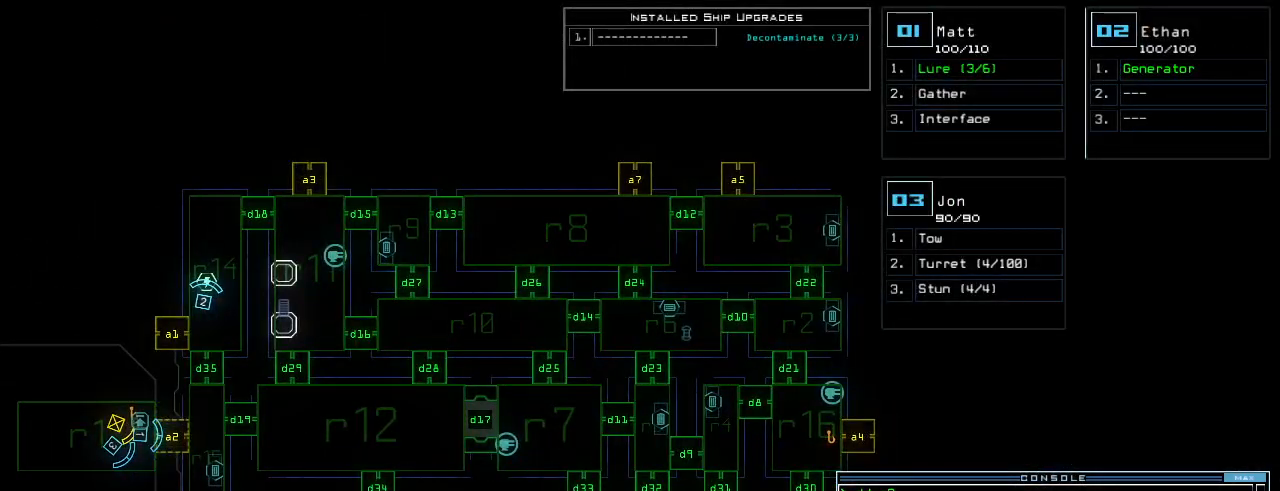
{"keys": [], "events": []}
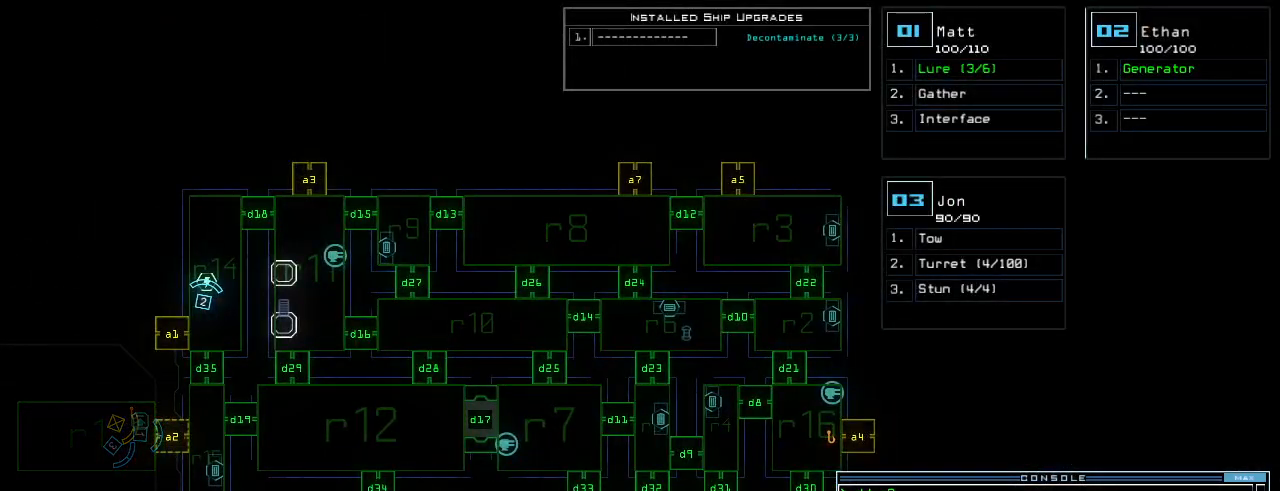
{"keys": [], "events": []}